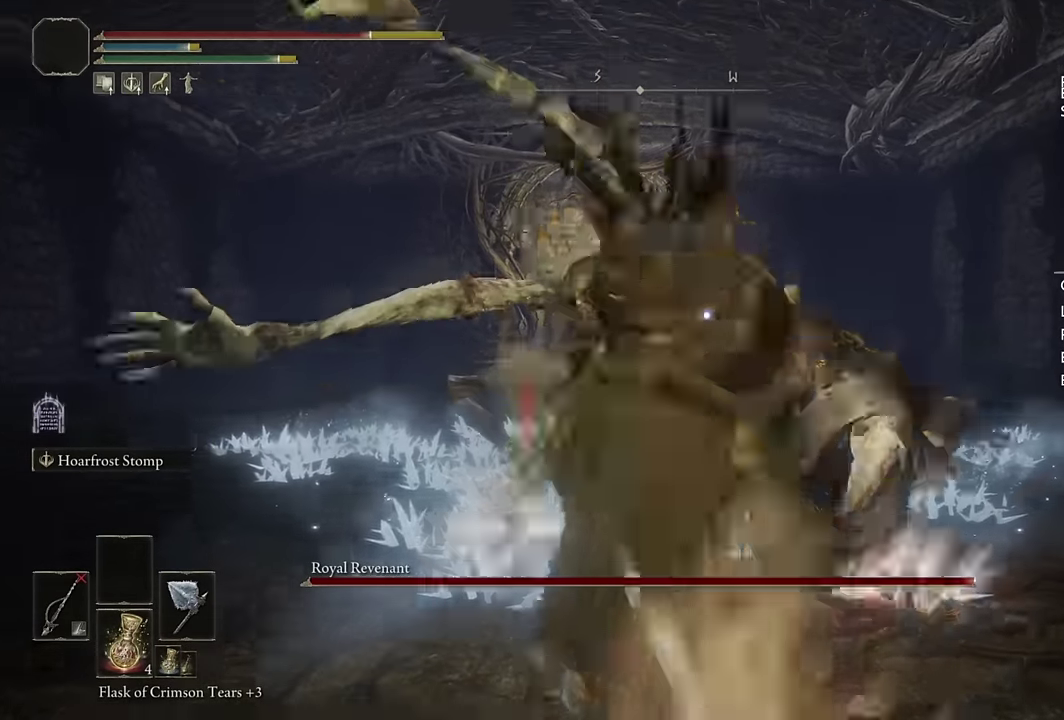
Gameplay with a controller (PlayStation layout); each line is a JSON object with the inputs held at the frame after it. "events" lists button and stick changes between this image and that frame as [ms after this image, input, new state], when the widget could be followed in between. Not read: L1 R1.
{"buttons": [], "left_stick": "up-left", "right_stick": "center"}
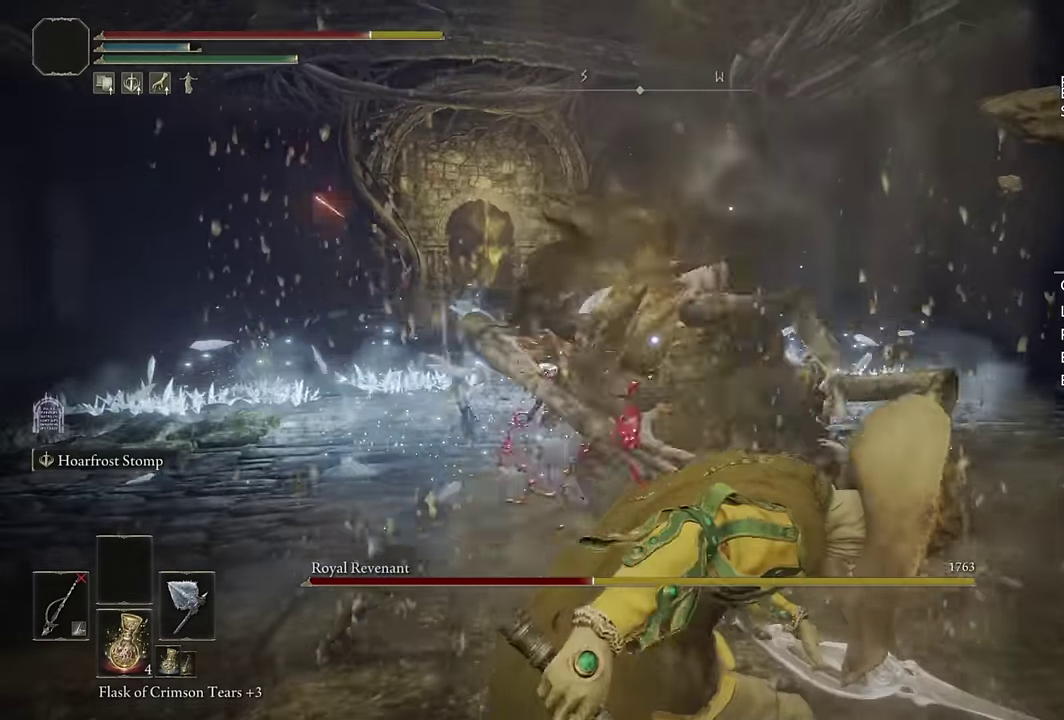
{"buttons": ["CIRCLE"], "left_stick": "up-left", "right_stick": "center", "events": [[17, "L2", "down"], [67, "L2", "up"], [284, "L2", "down"], [334, "CIRCLE", "down"], [400, "CIRCLE", "up"], [417, "L2", "up"], [467, "CIRCLE", "down"]]}
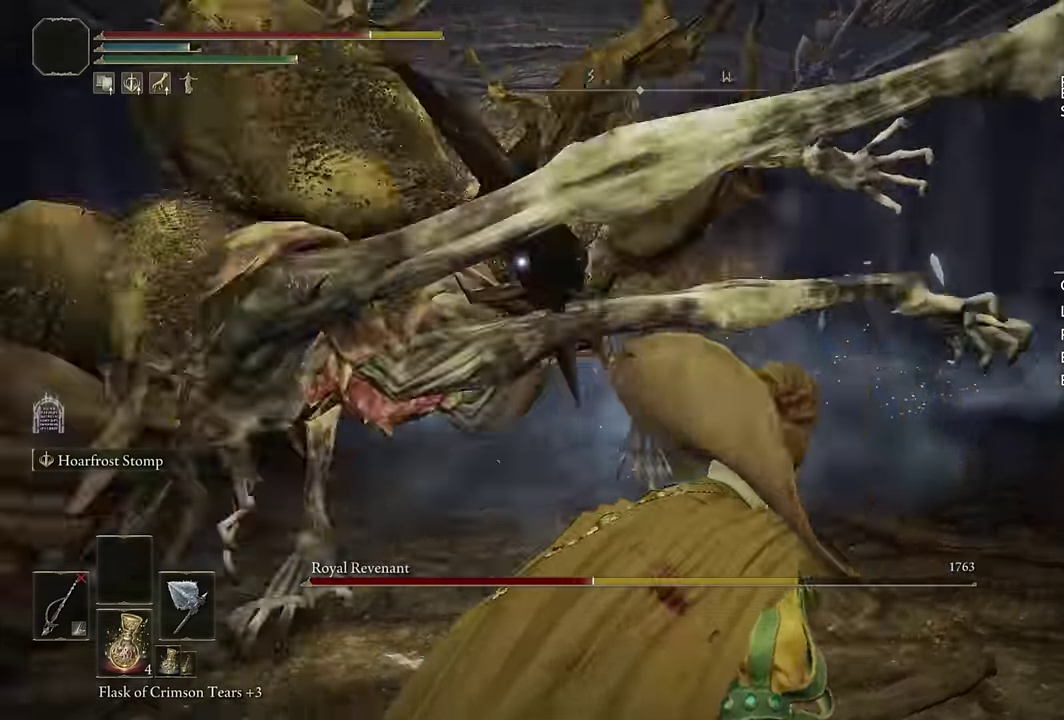
{"buttons": ["CIRCLE"], "left_stick": "right", "right_stick": "center", "events": [[50, "CIRCLE", "up"], [84, "CIRCLE", "down"], [117, "left_stick", "up"], [184, "CIRCLE", "up"], [234, "CIRCLE", "down"], [300, "CIRCLE", "up"], [300, "left_stick", "up-right"], [367, "CIRCLE", "down"], [434, "CIRCLE", "up"], [500, "CIRCLE", "down"], [500, "left_stick", "right"]]}
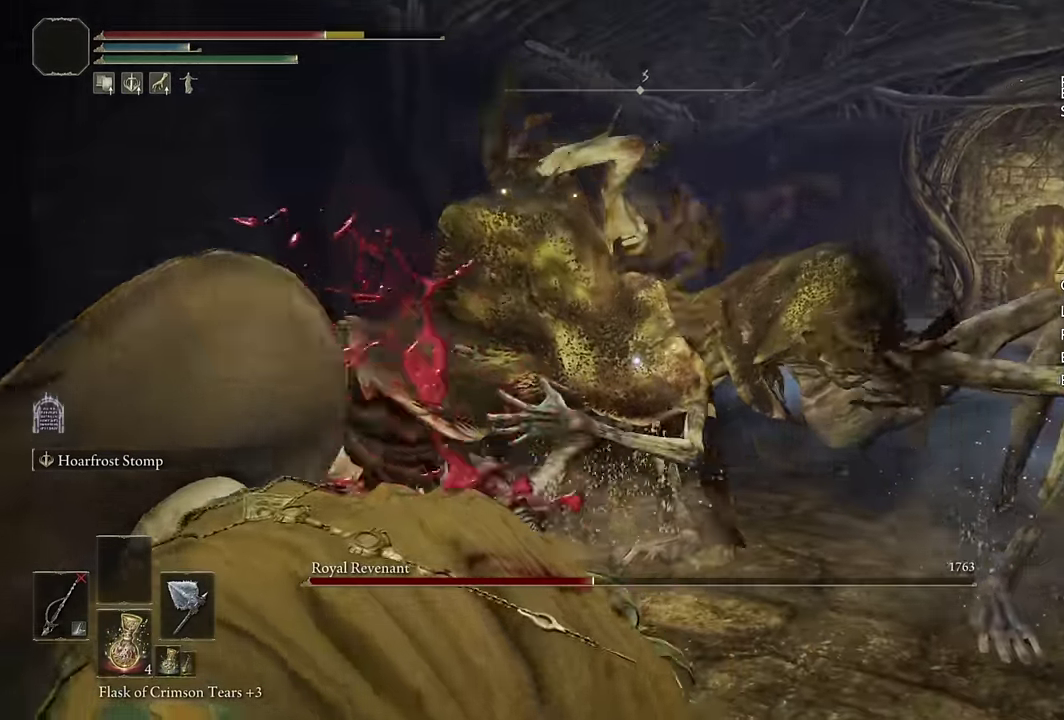
{"buttons": [], "left_stick": "up-right", "right_stick": "center", "events": [[67, "CIRCLE", "up"], [134, "CIRCLE", "down"], [150, "left_stick", "up-right"], [167, "CIRCLE", "up"], [250, "CIRCLE", "down"], [300, "CIRCLE", "up"], [367, "CIRCLE", "down"], [450, "CIRCLE", "up"]]}
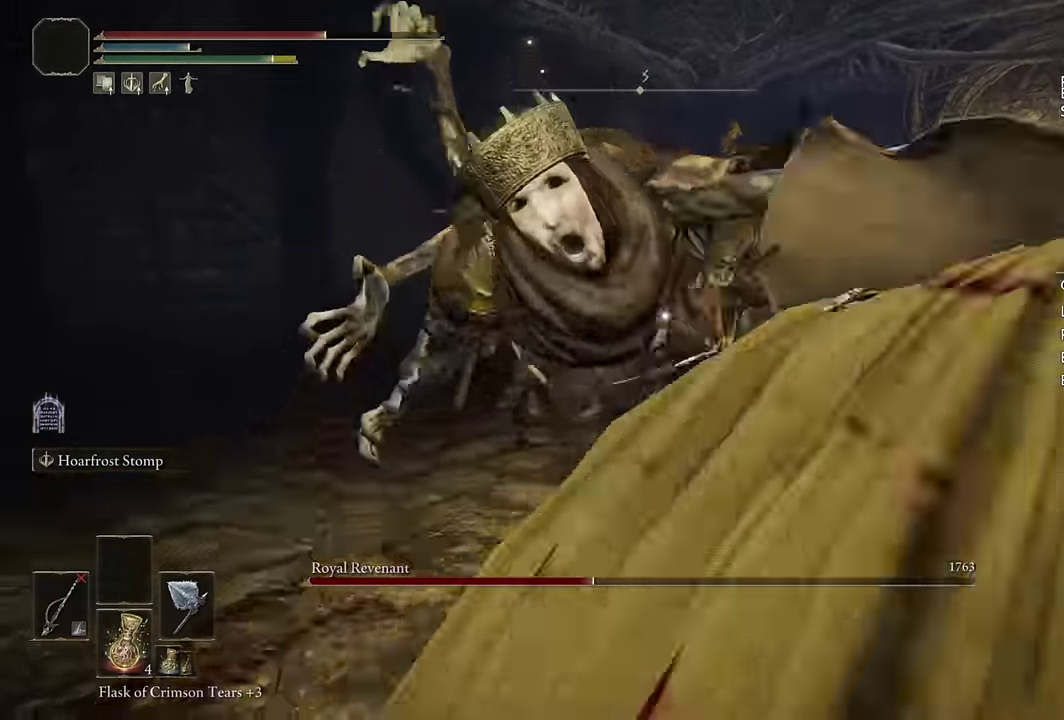
{"buttons": [], "left_stick": "up", "right_stick": "center", "events": [[17, "CIRCLE", "down"], [117, "CIRCLE", "up"], [250, "left_stick", "up"], [367, "CIRCLE", "down"], [450, "CIRCLE", "up"]]}
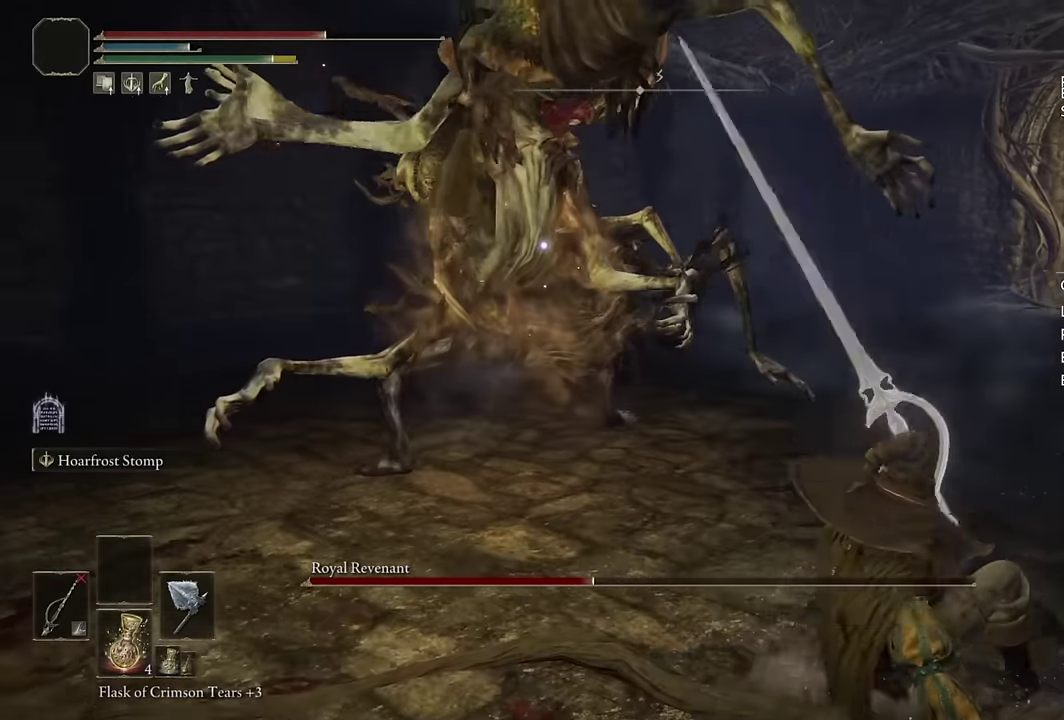
{"buttons": [], "left_stick": "up", "right_stick": "center", "events": [[17, "CIRCLE", "down"], [84, "CIRCLE", "up"], [134, "CIRCLE", "down"], [217, "CIRCLE", "up"]]}
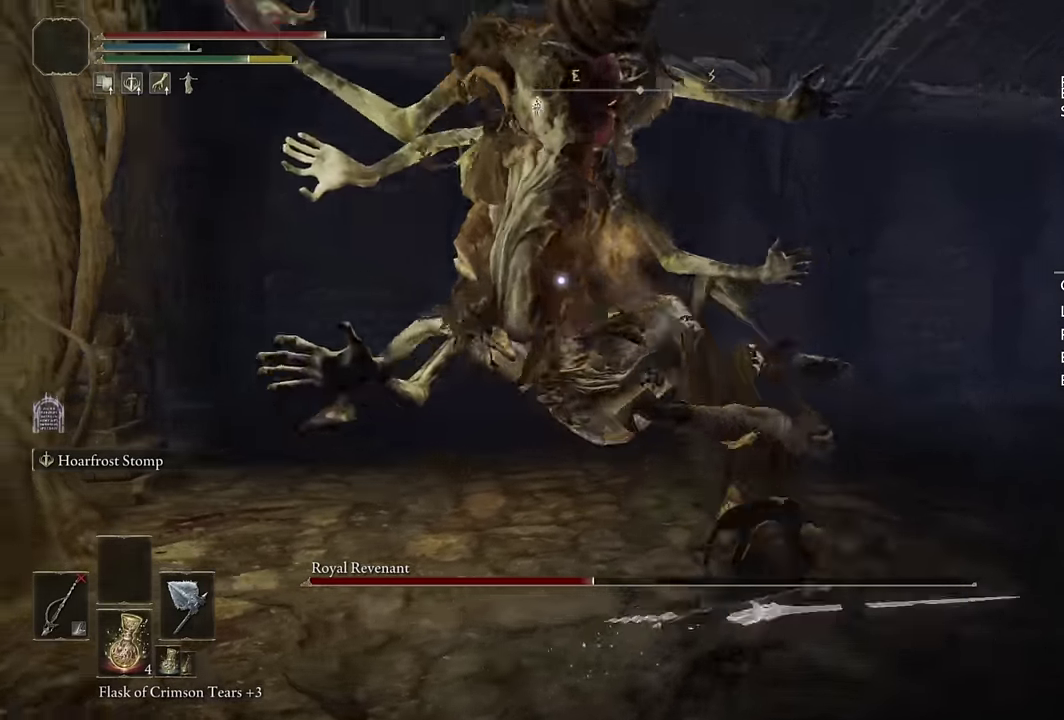
{"buttons": [], "left_stick": "up-right", "right_stick": "center", "events": [[84, "CIRCLE", "down"], [117, "left_stick", "up-right"], [150, "CIRCLE", "up"], [217, "CIRCLE", "down"], [267, "CIRCLE", "up"]]}
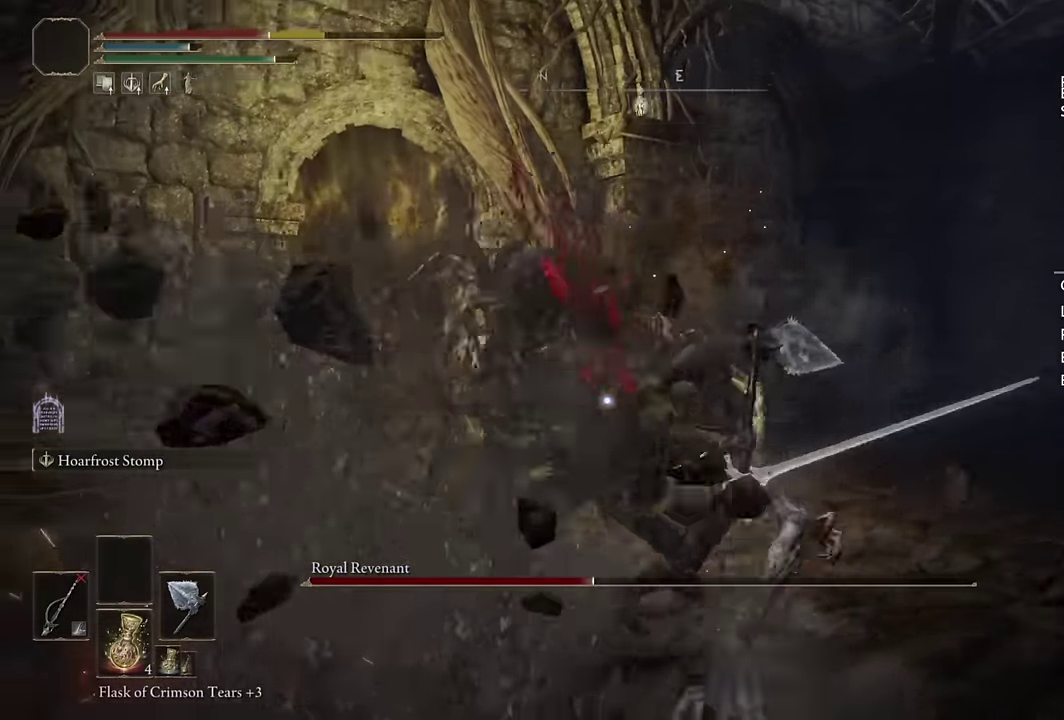
{"buttons": ["CIRCLE"], "left_stick": "right", "right_stick": "center", "events": [[17, "CIRCLE", "down"], [67, "CIRCLE", "up"], [167, "CIRCLE", "down"], [167, "left_stick", "right"], [234, "CIRCLE", "up"], [317, "CIRCLE", "down"], [400, "CIRCLE", "up"], [450, "CIRCLE", "down"]]}
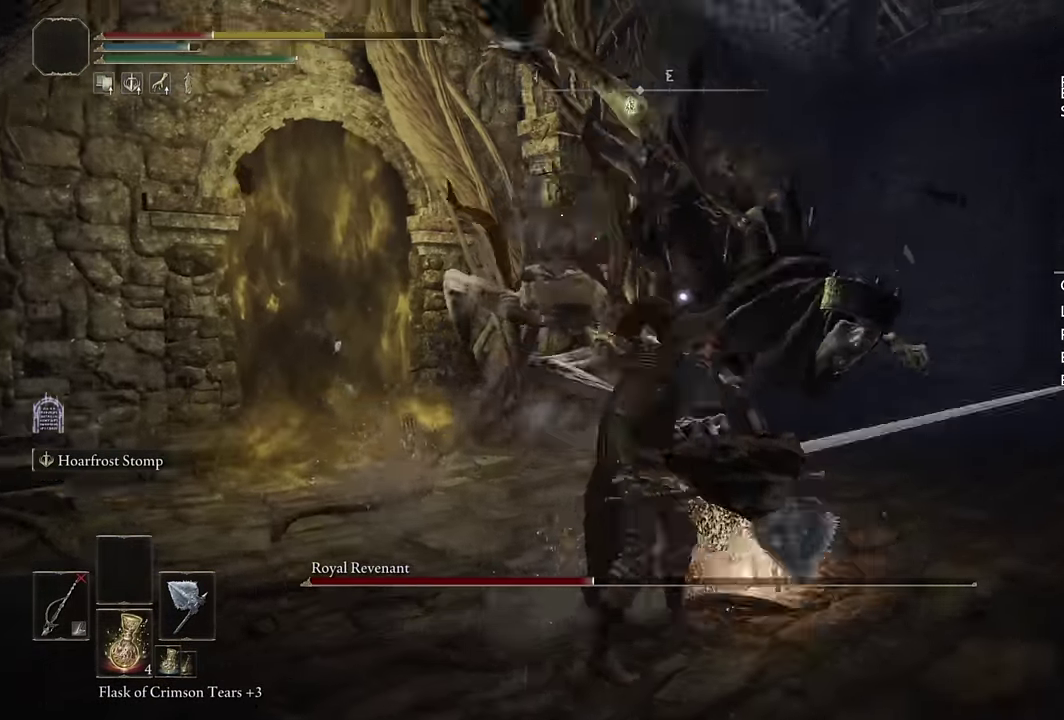
{"buttons": [], "left_stick": "down-right", "right_stick": "center"}
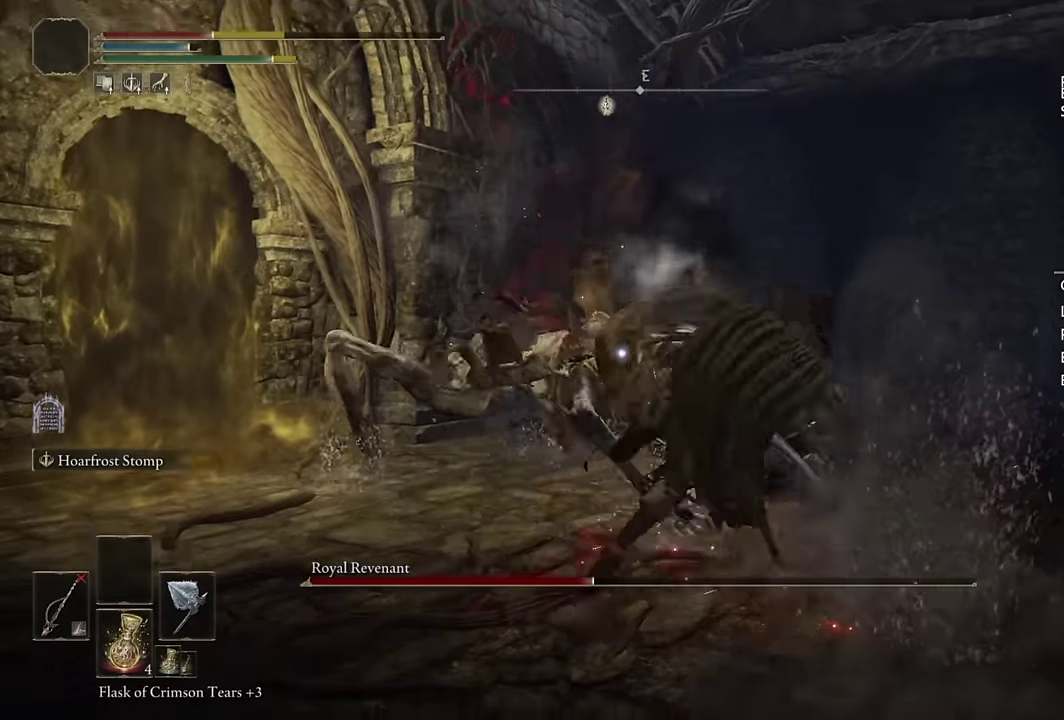
{"buttons": ["CIRCLE"], "left_stick": "down-right", "right_stick": "center"}
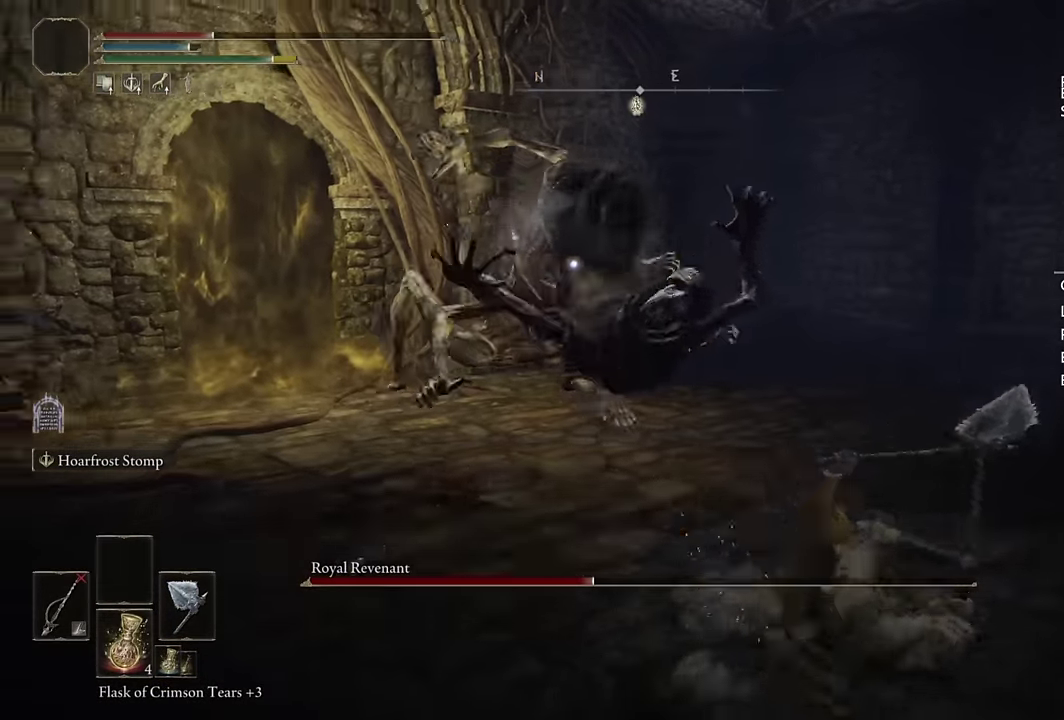
{"buttons": [], "left_stick": "down-right", "right_stick": "center", "events": [[100, "CIRCLE", "up"]]}
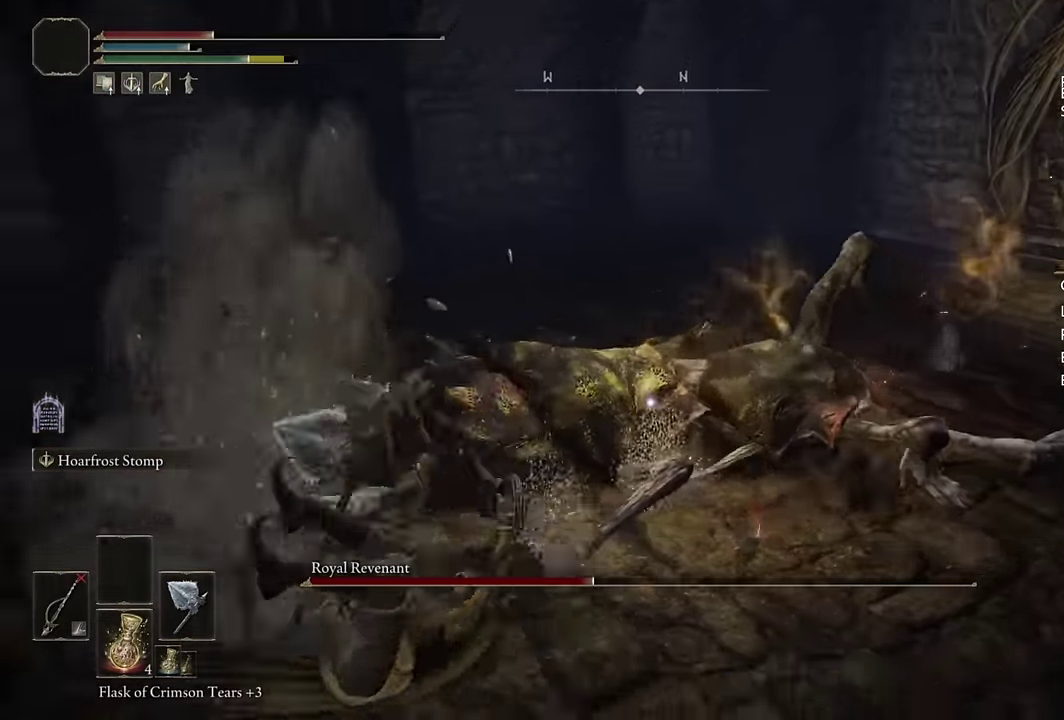
{"buttons": [], "left_stick": "down-right", "right_stick": "center", "events": [[117, "L2", "down"], [250, "L2", "up"], [317, "L2", "down"], [434, "L2", "up"]]}
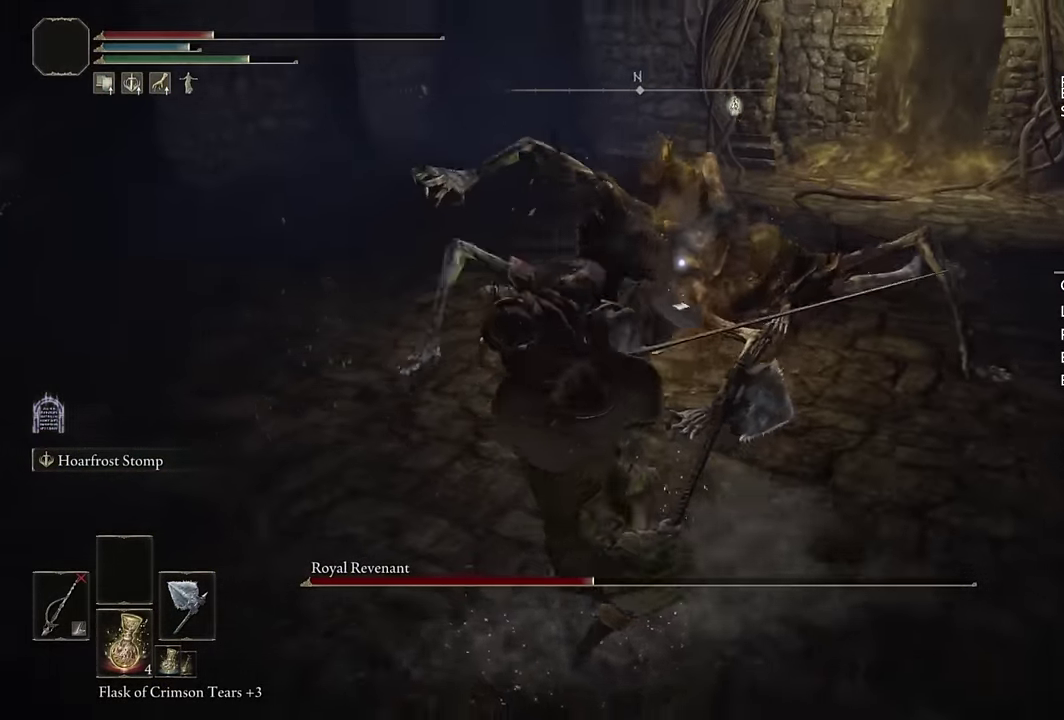
{"buttons": [], "left_stick": "up", "right_stick": "center", "events": [[200, "left_stick", "up"]]}
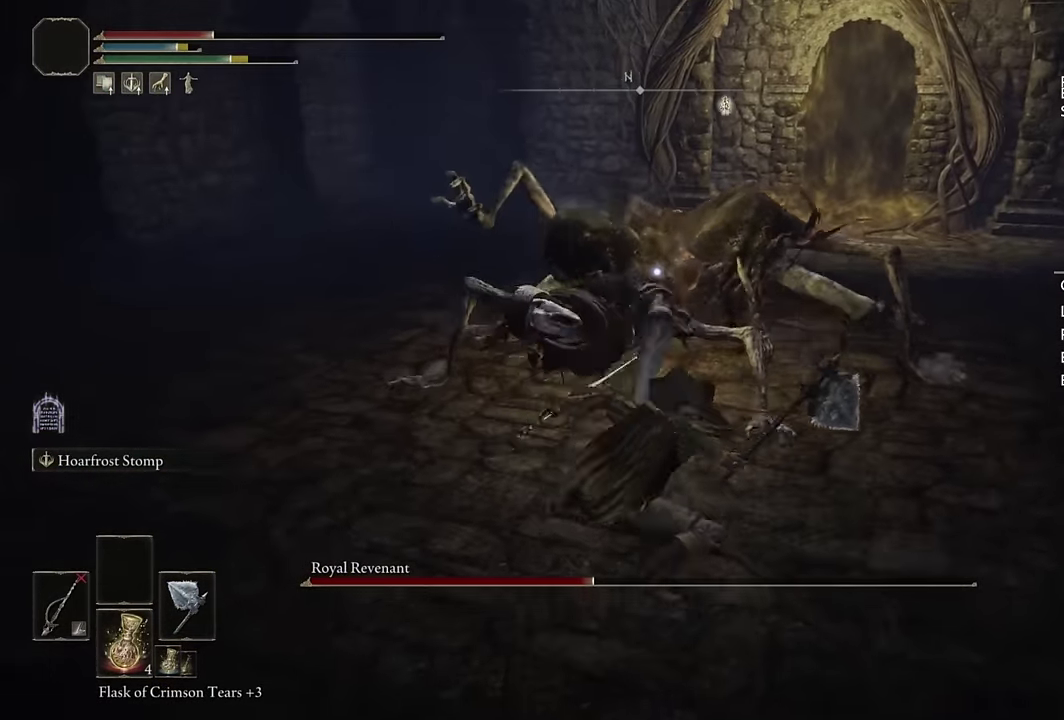
{"buttons": [], "left_stick": "right", "right_stick": "center", "events": [[300, "left_stick", "right"], [350, "CIRCLE", "down"], [484, "CIRCLE", "up"]]}
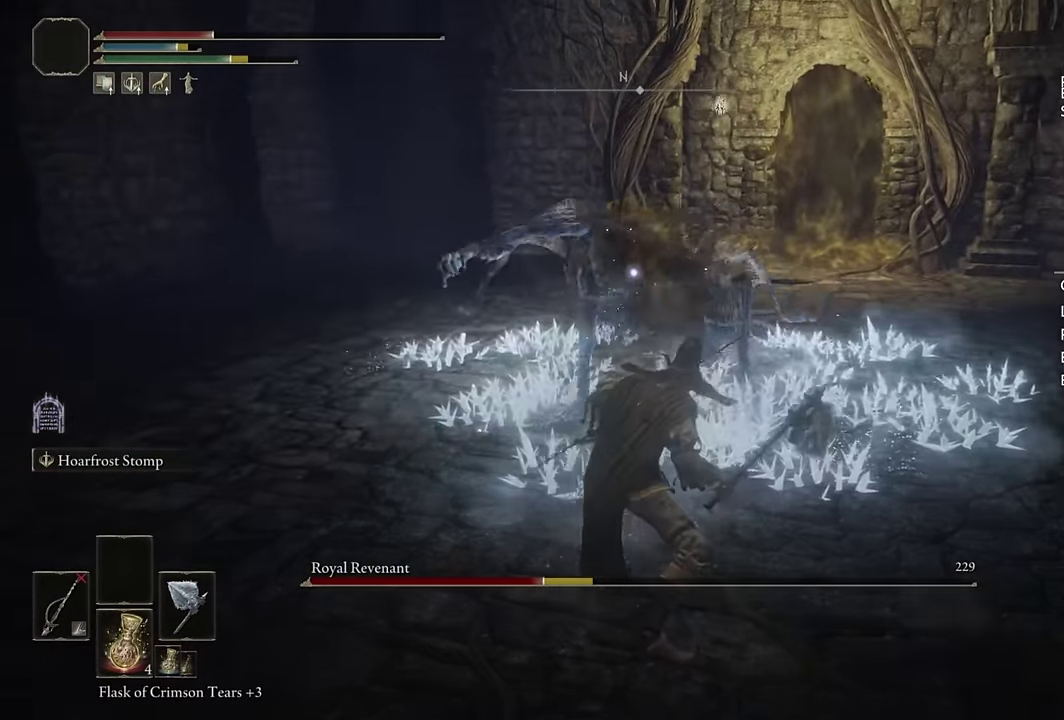
{"buttons": [], "left_stick": "down-right", "right_stick": "center", "events": [[50, "CIRCLE", "down"], [134, "CIRCLE", "up"], [200, "CIRCLE", "down"], [200, "left_stick", "down-right"], [284, "CIRCLE", "up"]]}
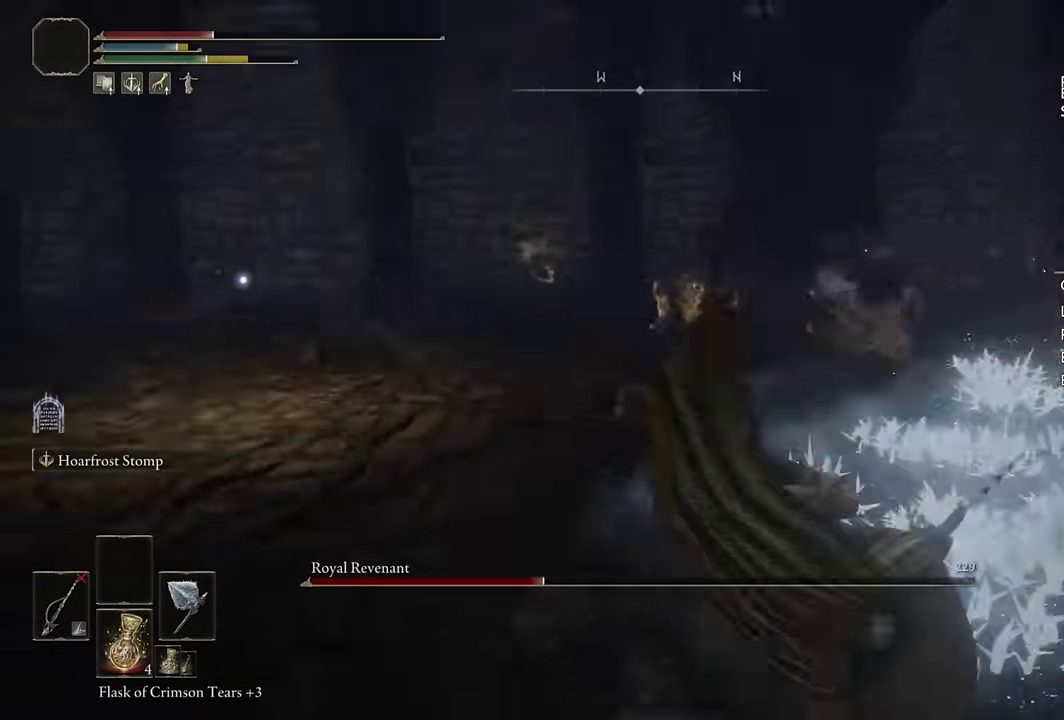
{"buttons": ["L2"], "left_stick": "down-right", "right_stick": "center", "events": [[233, "L2", "down"], [366, "L2", "up"], [400, "L2", "down"]]}
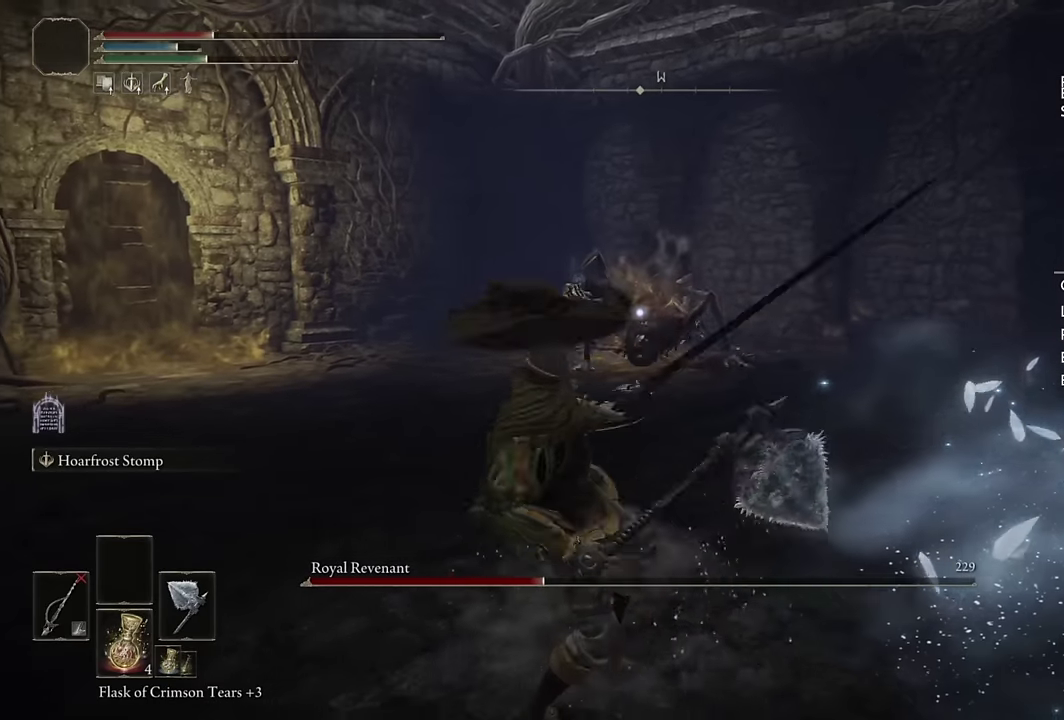
{"buttons": ["L2"], "left_stick": "up", "right_stick": "center", "events": [[66, "L2", "up"], [266, "left_stick", "up-right"], [316, "left_stick", "up"], [500, "L2", "down"]]}
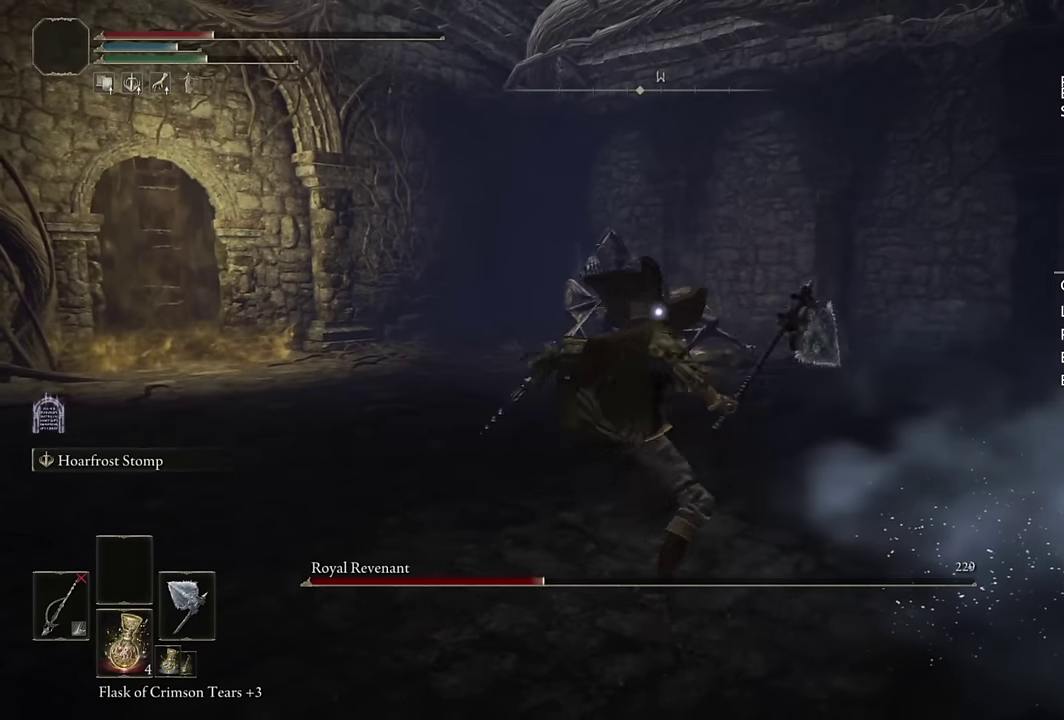
{"buttons": [], "left_stick": "up-left", "right_stick": "center", "events": [[150, "L2", "up"], [216, "L2", "down"], [333, "left_stick", "up-left"], [366, "L2", "up"]]}
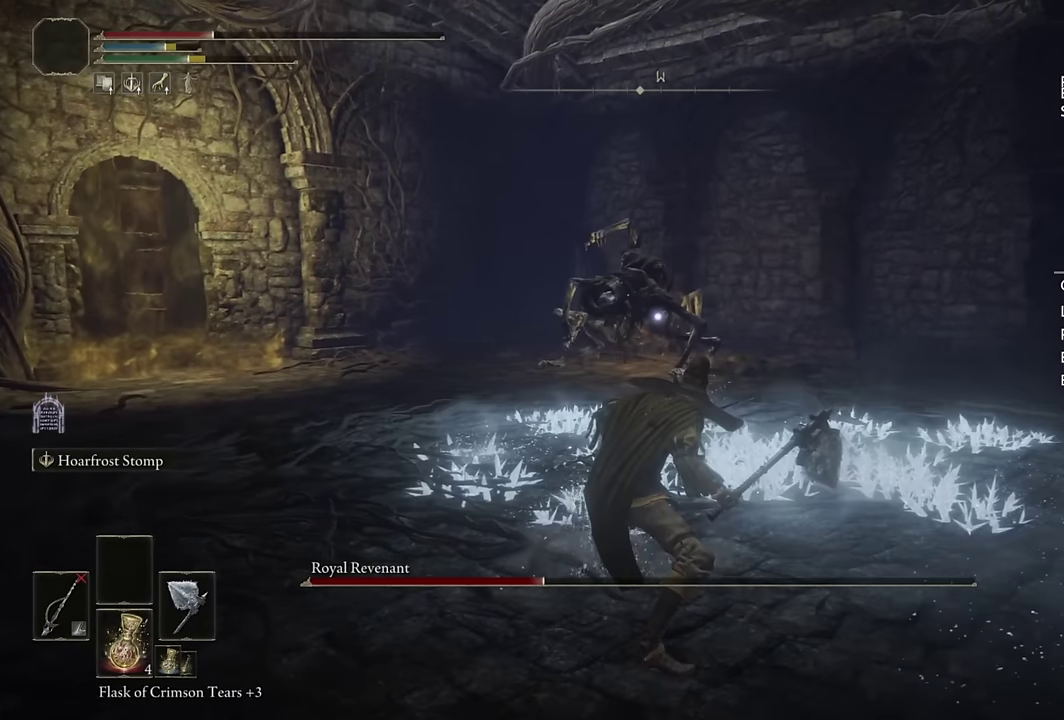
{"buttons": ["CIRCLE"], "left_stick": "up-left", "right_stick": "center", "events": [[300, "CIRCLE", "down"], [400, "CIRCLE", "up"], [450, "CIRCLE", "down"]]}
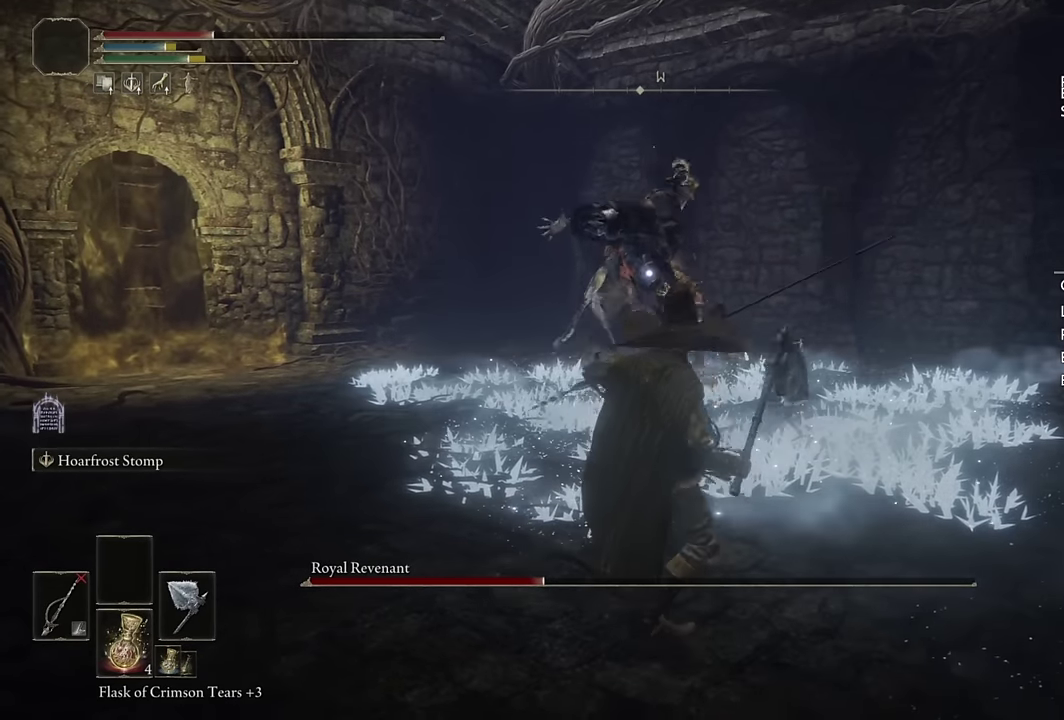
{"buttons": [], "left_stick": "up-left", "right_stick": "center", "events": [[50, "CIRCLE", "up"], [116, "CIRCLE", "down"], [200, "CIRCLE", "up"], [300, "CIRCLE", "down"], [333, "CIRCLE", "up"], [416, "CIRCLE", "down"], [483, "CIRCLE", "up"]]}
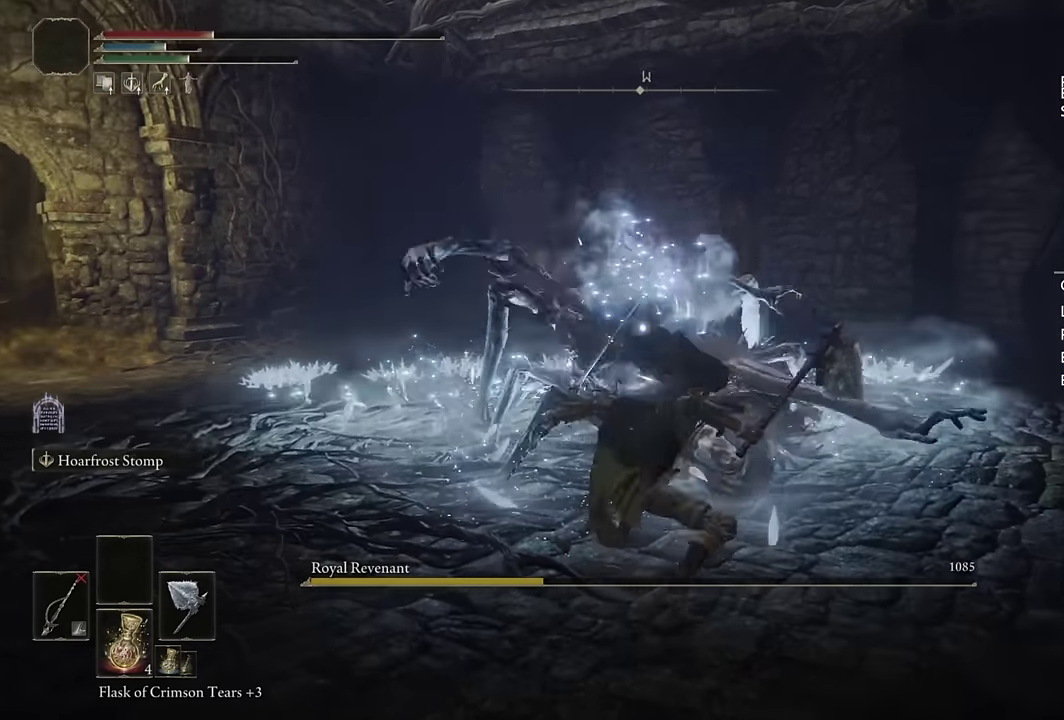
{"buttons": [], "left_stick": "down-right", "right_stick": "right", "events": [[200, "left_stick", "center"], [366, "right_stick", "right"], [416, "left_stick", "down-right"]]}
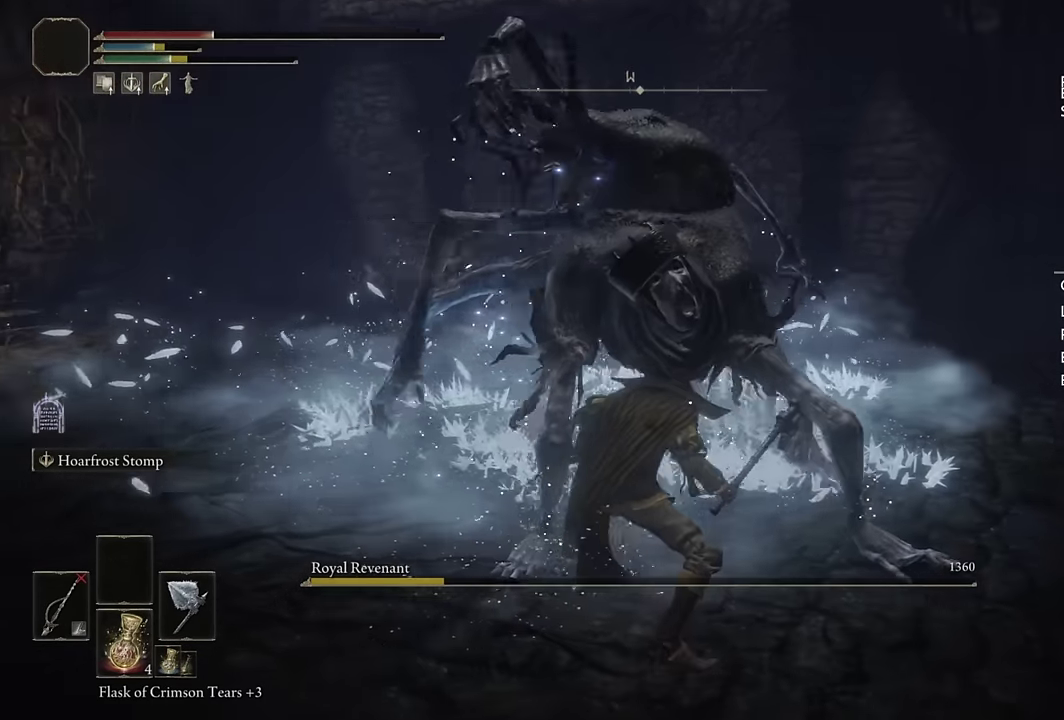
{"buttons": [], "left_stick": "down-right", "right_stick": "center", "events": [[116, "right_stick", "center"], [216, "right_stick", "right"], [383, "right_stick", "center"]]}
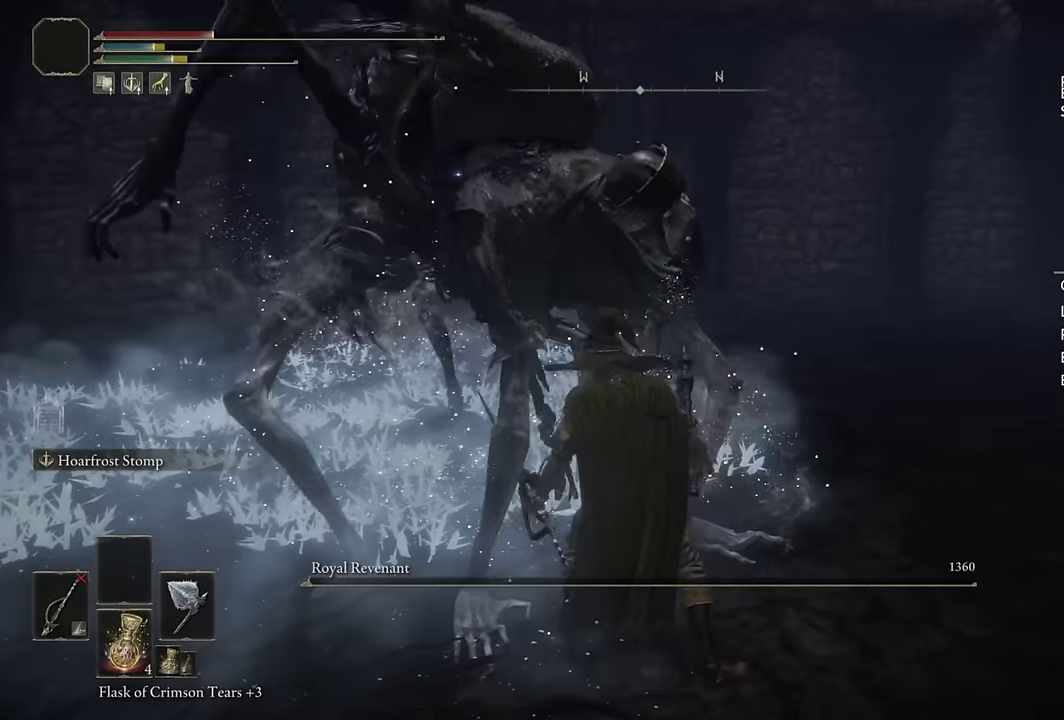
{"buttons": [], "left_stick": "down", "right_stick": "center"}
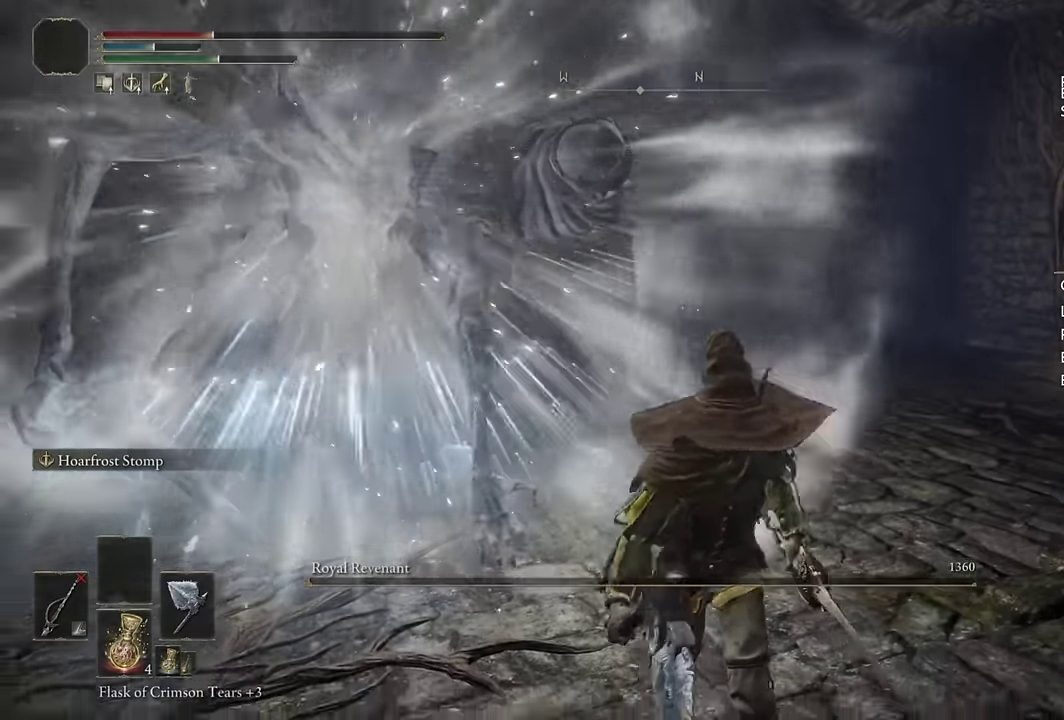
{"buttons": [], "left_stick": "center", "right_stick": "center"}